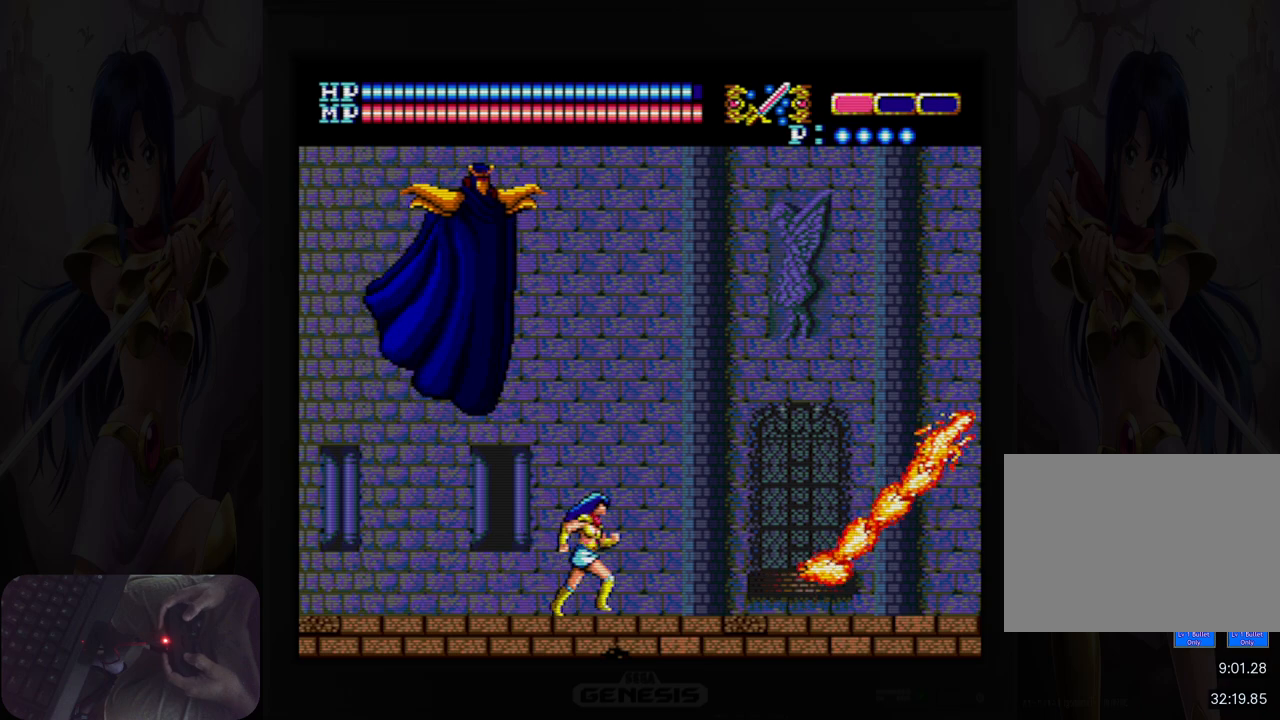
Gameplay with a controller (Nintendo layout); each line is a JSON object with the inputs held at the frame after it. "events" lists button and stick changes between this image and that frame as [ms after this image, input, new state], when the widget could be followed in between. Not read: HOME L2 L3 R2 R3 left_stick right_stick.
{"buttons": ["DPAD_RIGHT"], "events": []}
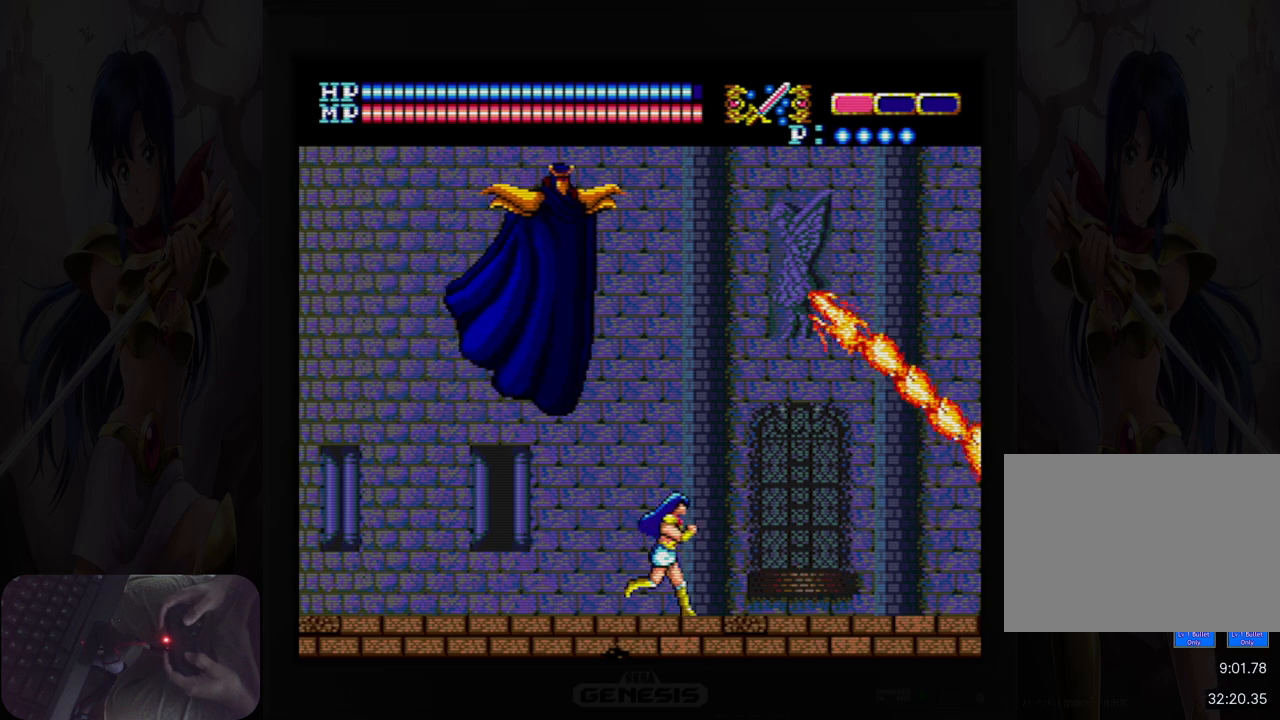
{"buttons": ["DPAD_RIGHT"], "events": []}
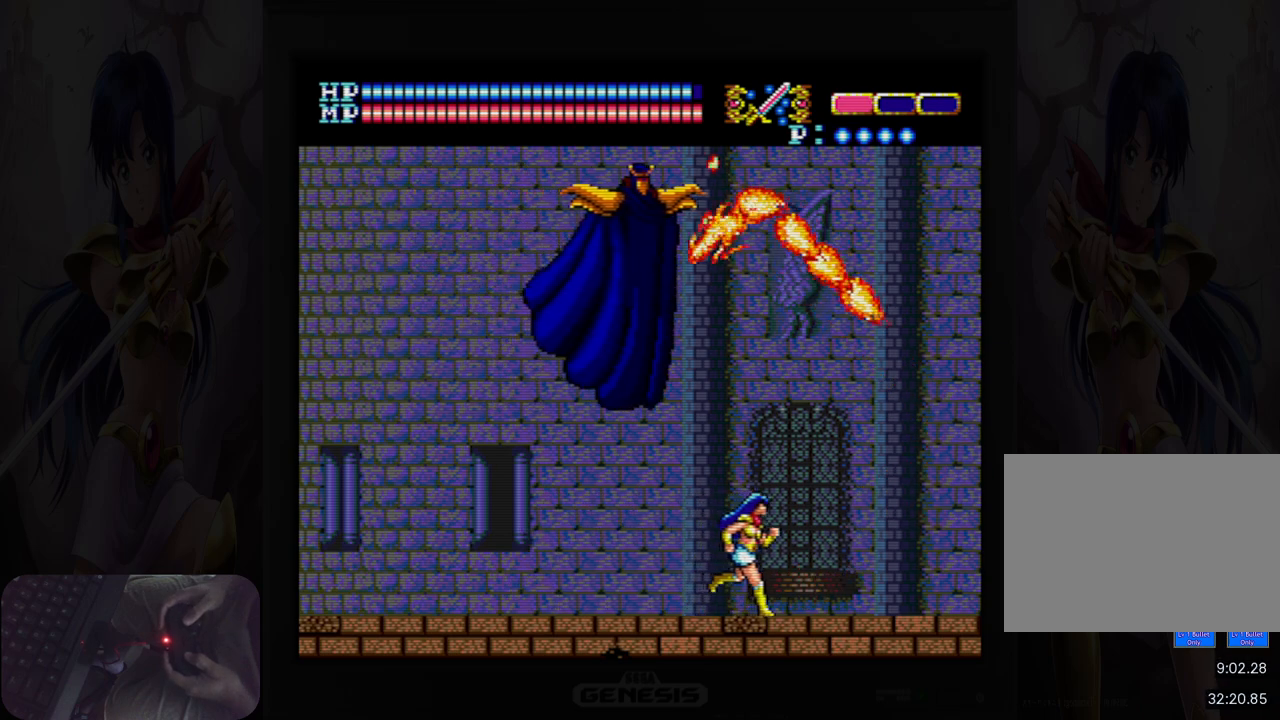
{"buttons": ["DPAD_LEFT"], "events": [[150, "DPAD_RIGHT", "up"], [450, "DPAD_LEFT", "down"]]}
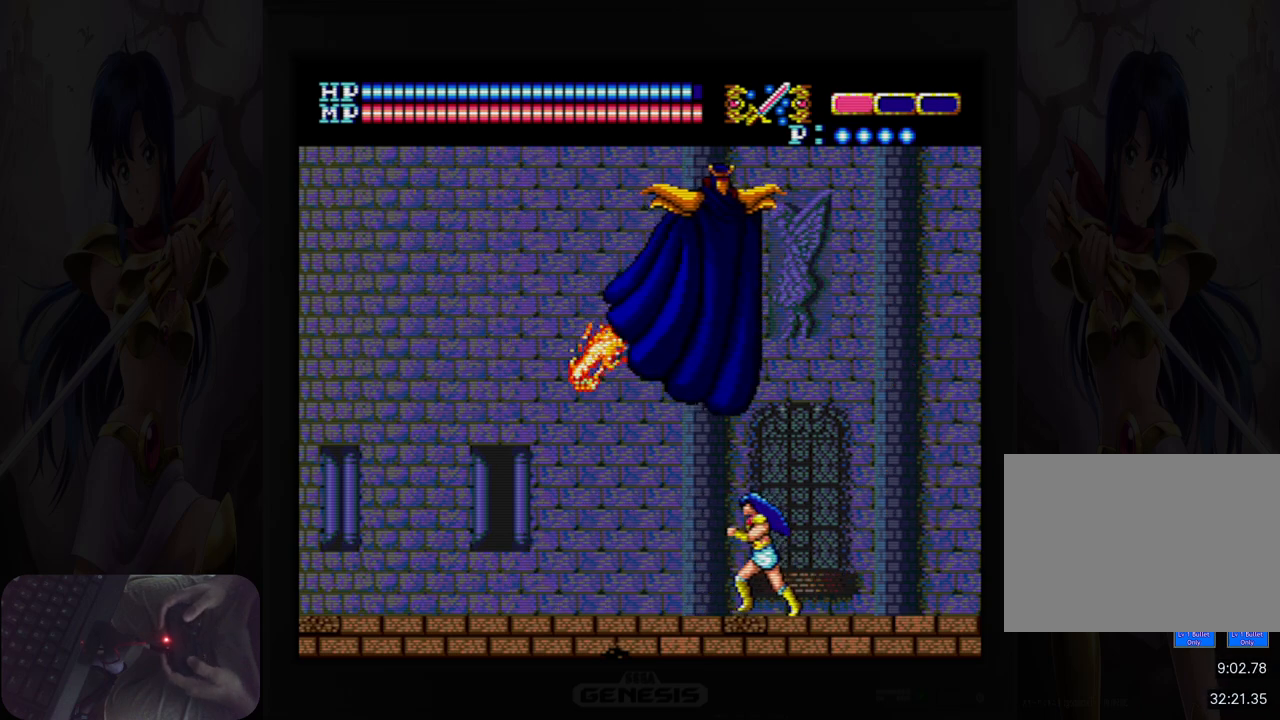
{"buttons": ["DPAD_LEFT"], "events": [[133, "DPAD_LEFT", "up"], [400, "DPAD_LEFT", "down"]]}
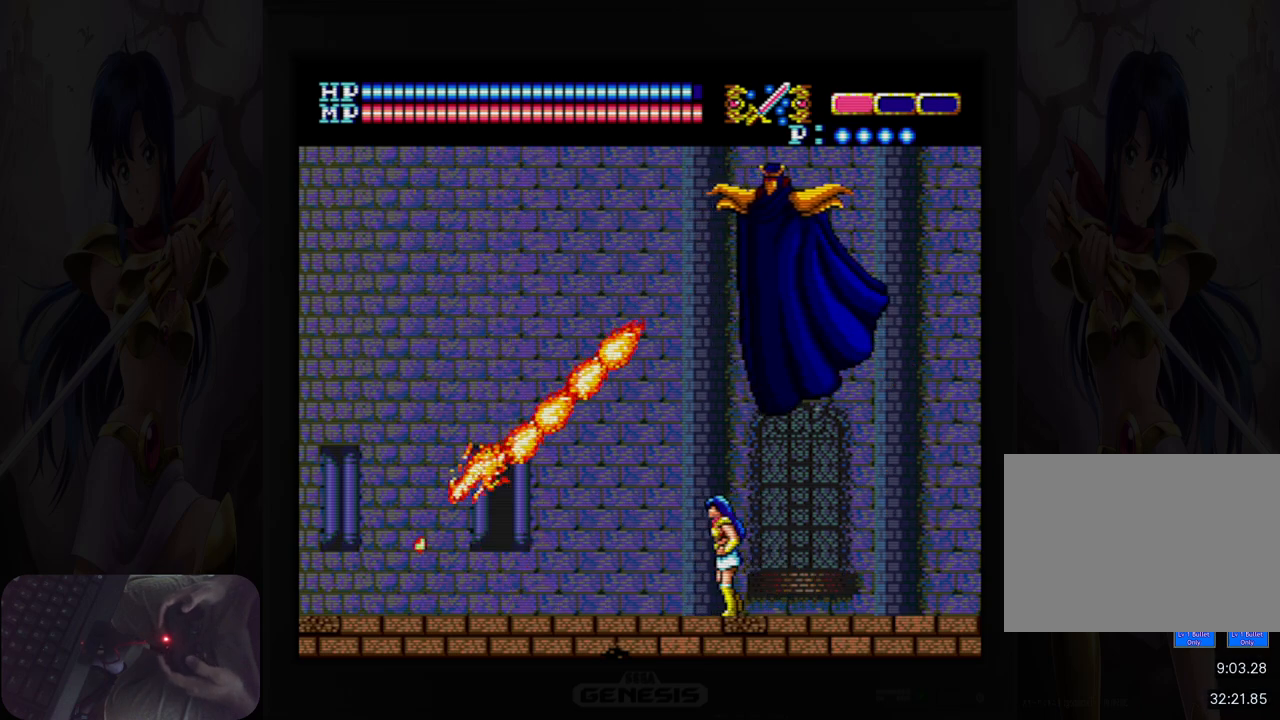
{"buttons": ["A", "B", "DPAD_RIGHT"], "events": [[250, "A", "down"], [383, "DPAD_LEFT", "up"], [417, "DPAD_RIGHT", "down"], [433, "B", "down"]]}
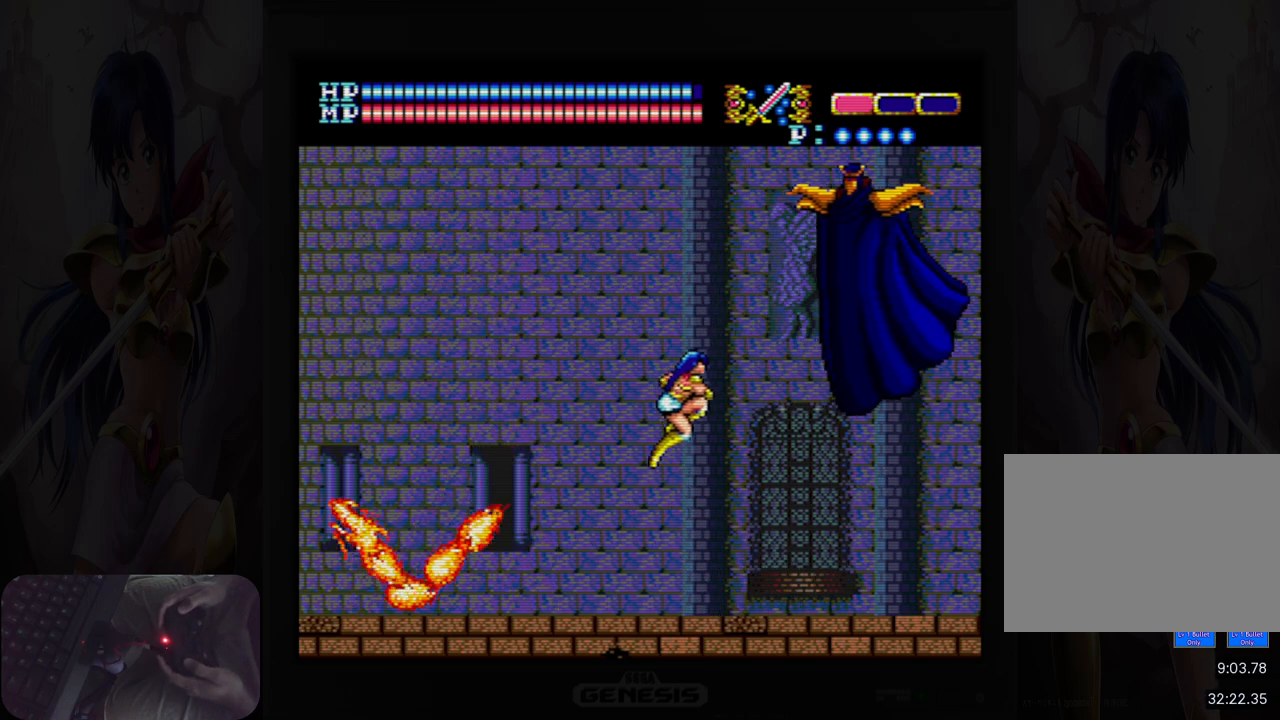
{"buttons": ["DPAD_LEFT"], "events": [[50, "DPAD_RIGHT", "up"], [100, "B", "up"], [117, "A", "up"], [233, "B", "down"], [350, "B", "up"], [467, "DPAD_LEFT", "down"]]}
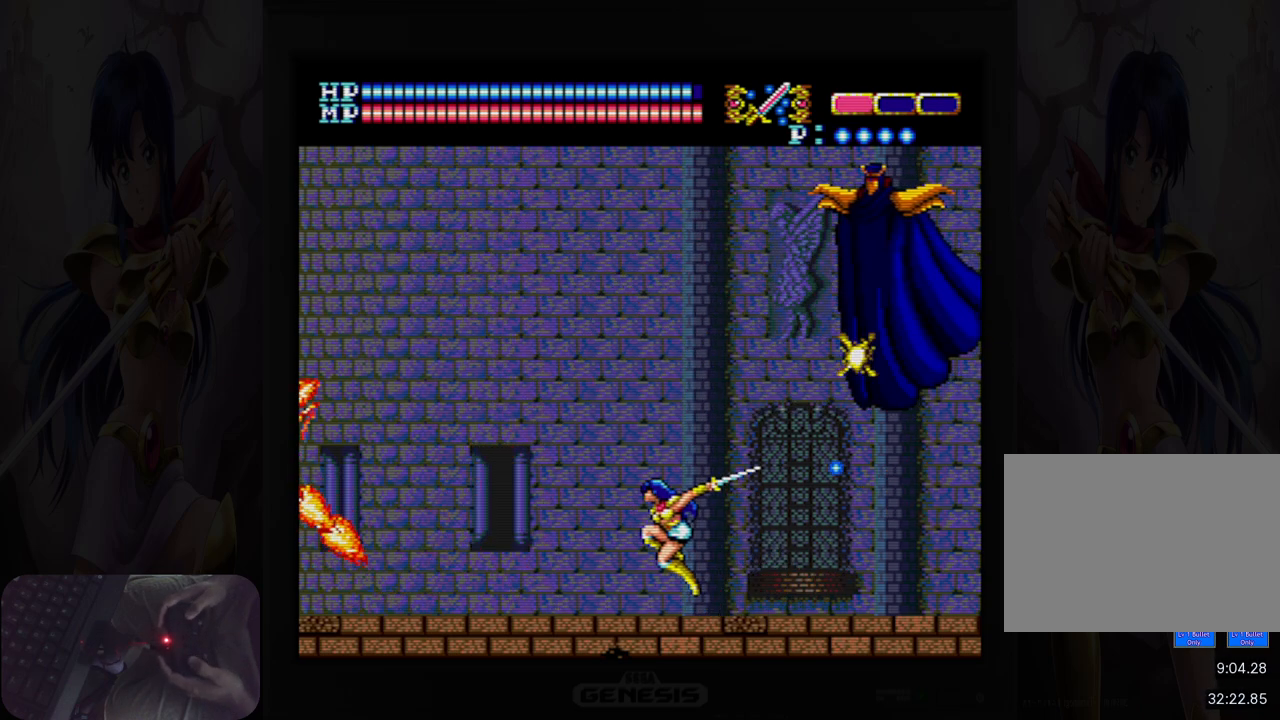
{"buttons": ["DPAD_LEFT"], "events": []}
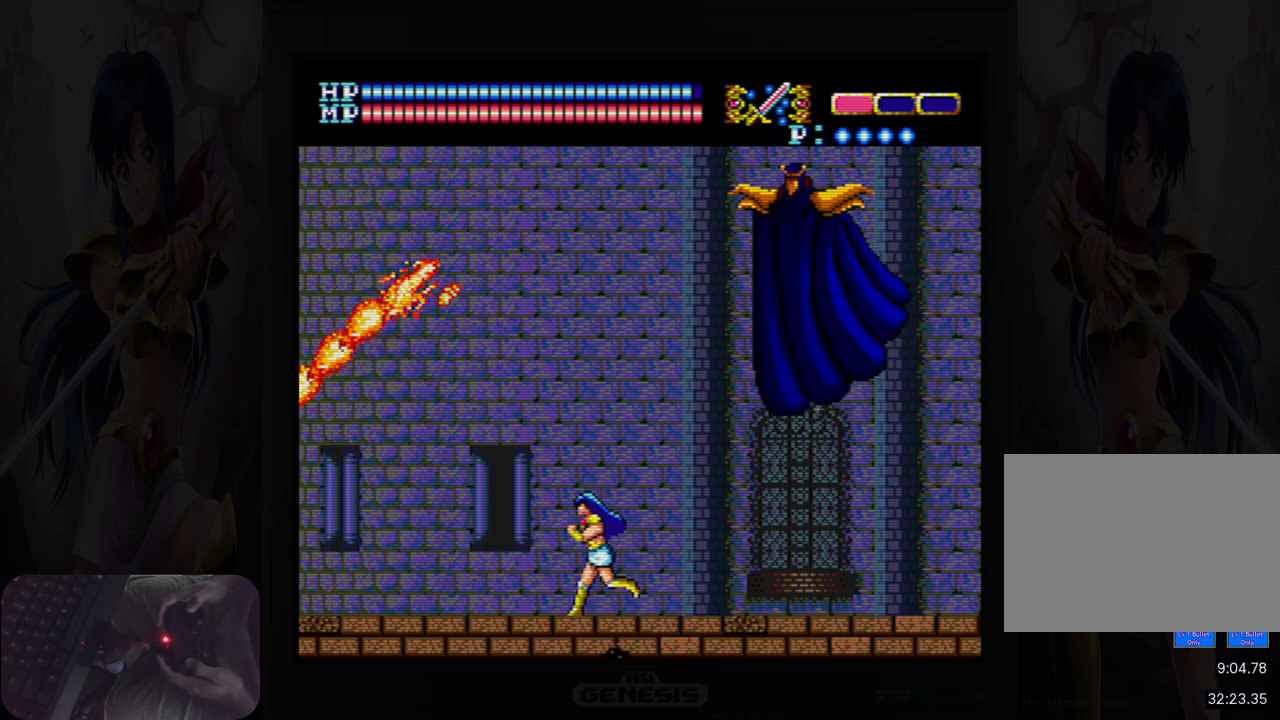
{"buttons": ["DPAD_LEFT"], "events": []}
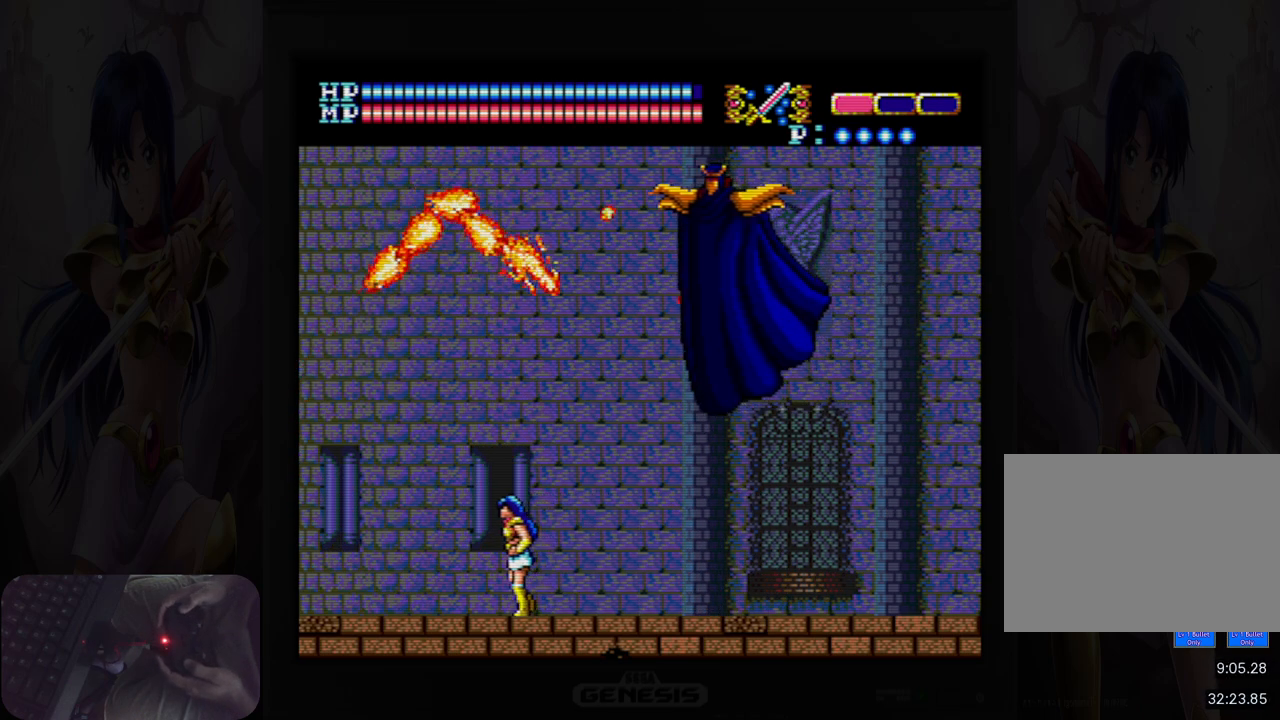
{"buttons": ["A", "DPAD_UP", "DPAD_LEFT"], "events": [[250, "DPAD_UP", "down"], [383, "A", "down"]]}
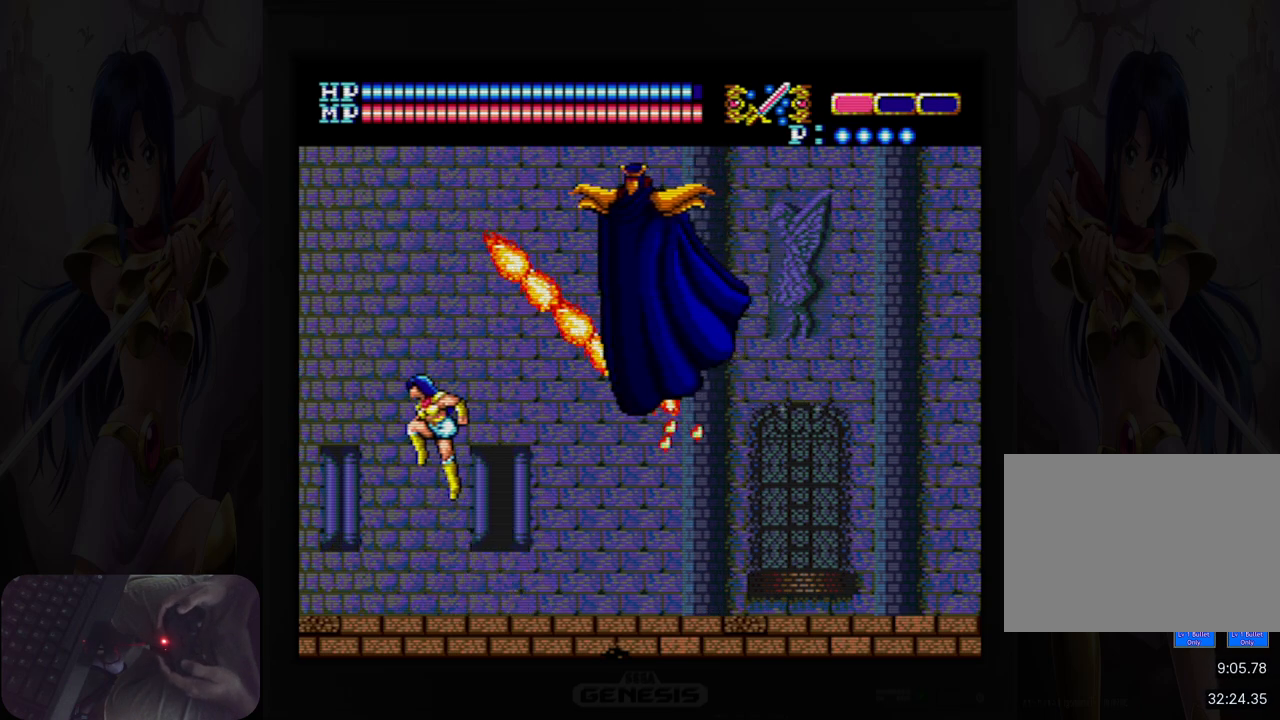
{"buttons": ["B"], "events": [[50, "DPAD_LEFT", "up"], [83, "DPAD_RIGHT", "down"], [100, "DPAD_UP", "up"], [117, "B", "down"], [183, "DPAD_RIGHT", "up"], [250, "B", "up"], [267, "A", "up"], [417, "B", "down"]]}
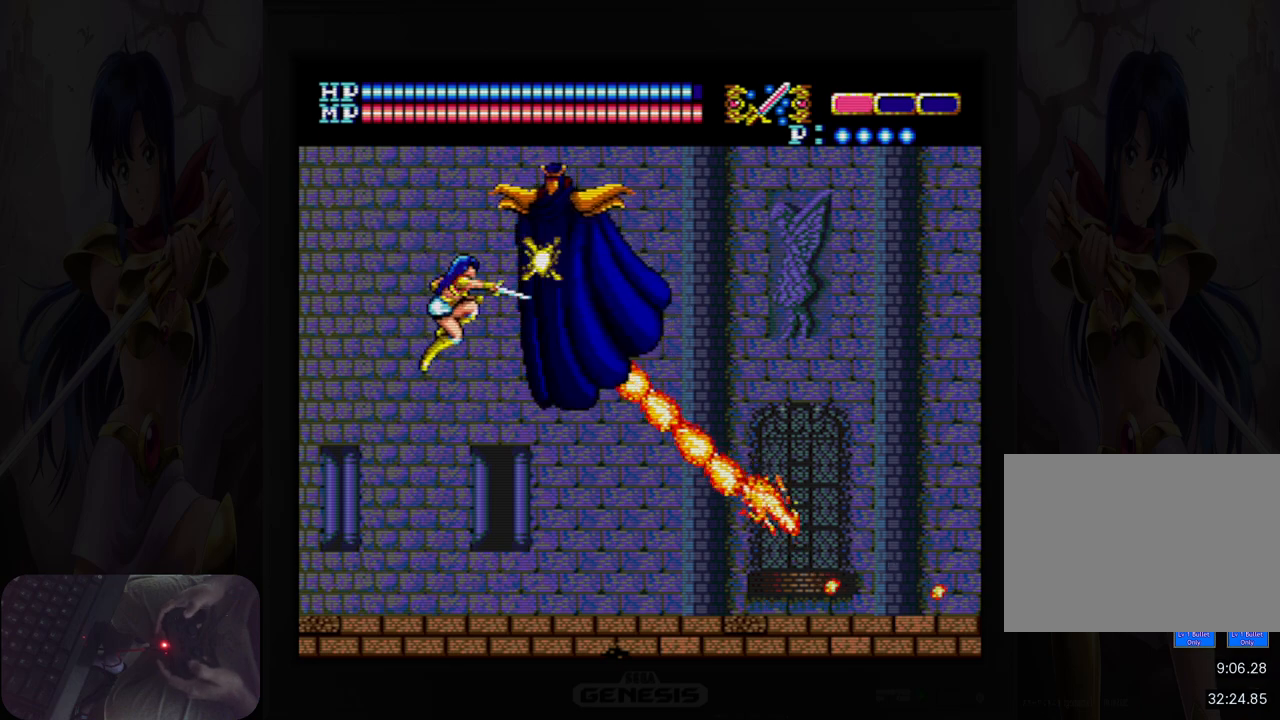
{"buttons": ["DPAD_RIGHT"], "events": [[17, "B", "up"], [117, "DPAD_LEFT", "down"], [233, "DPAD_LEFT", "up"], [300, "DPAD_RIGHT", "down"]]}
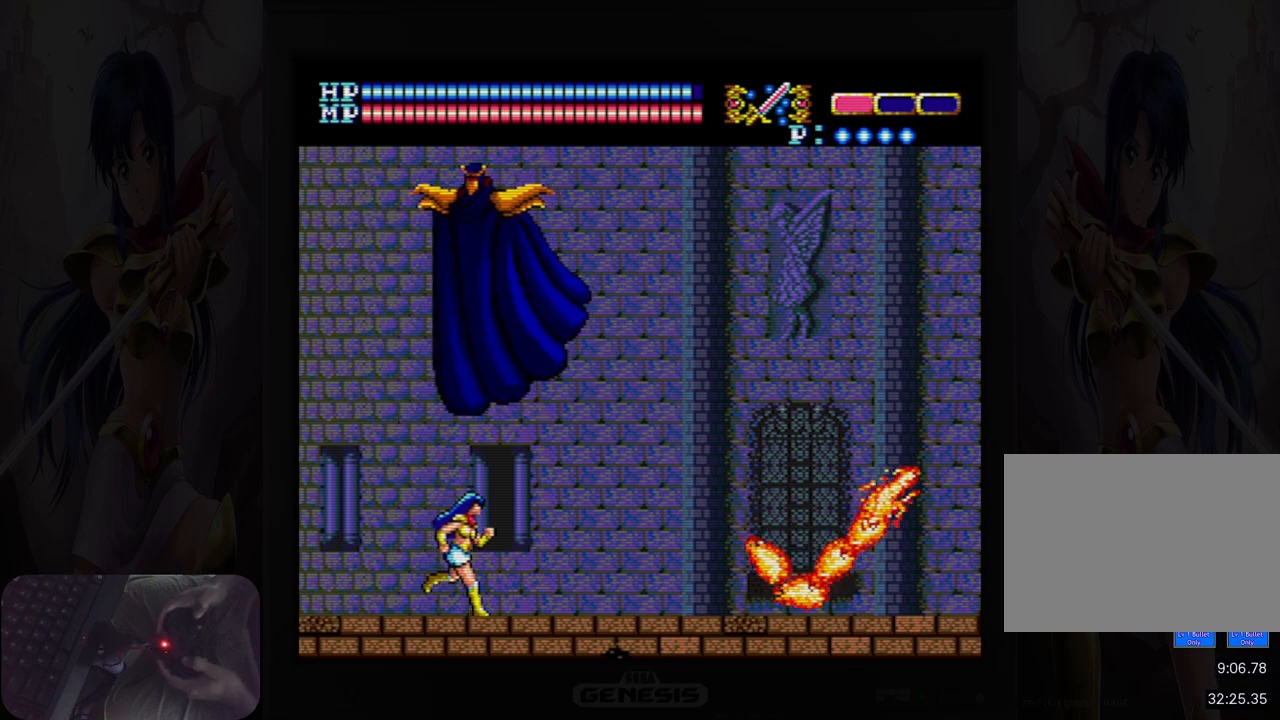
{"buttons": ["DPAD_RIGHT"], "events": []}
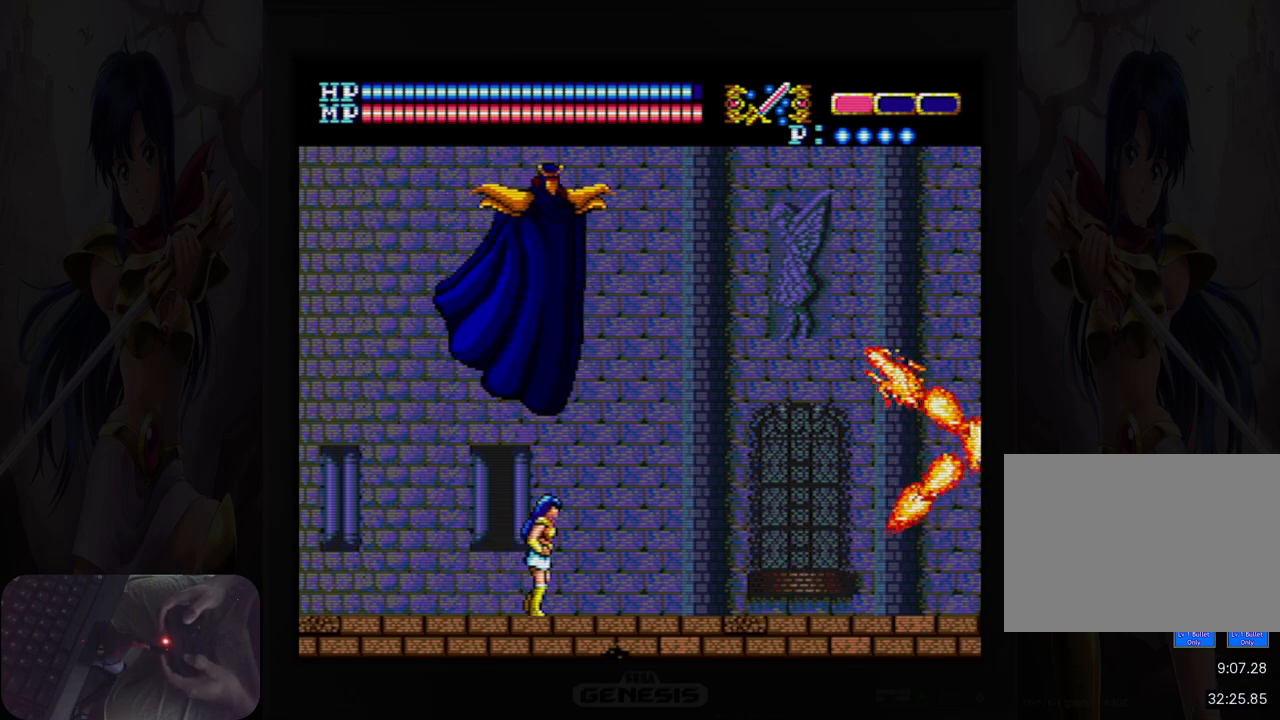
{"buttons": ["DPAD_RIGHT"], "events": []}
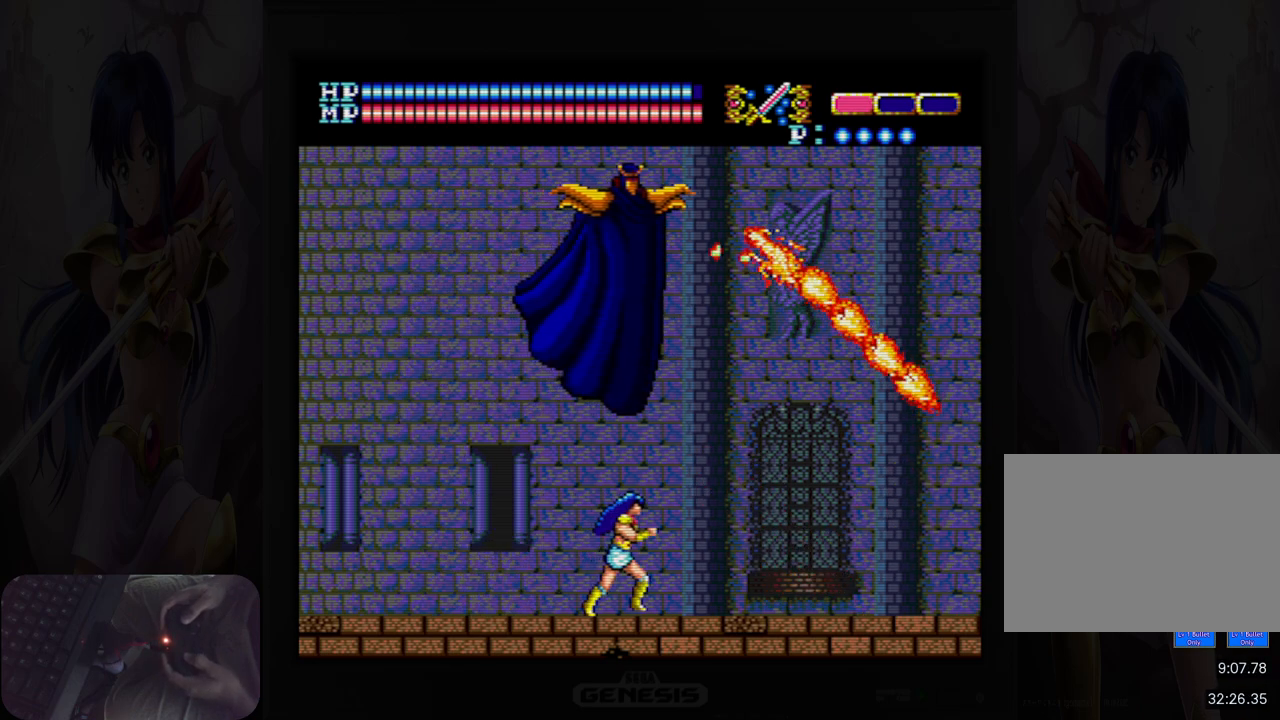
{"buttons": ["DPAD_RIGHT"], "events": []}
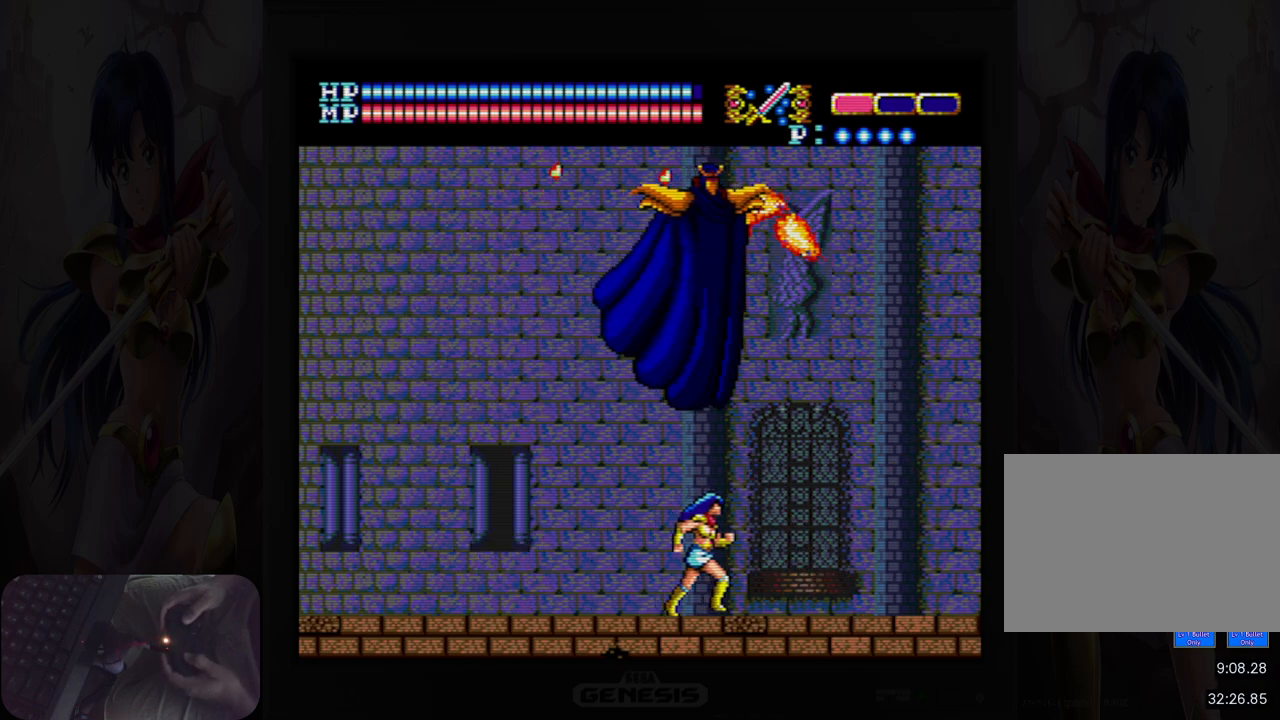
{"buttons": ["DPAD_LEFT"], "events": [[267, "DPAD_RIGHT", "up"], [483, "DPAD_LEFT", "down"]]}
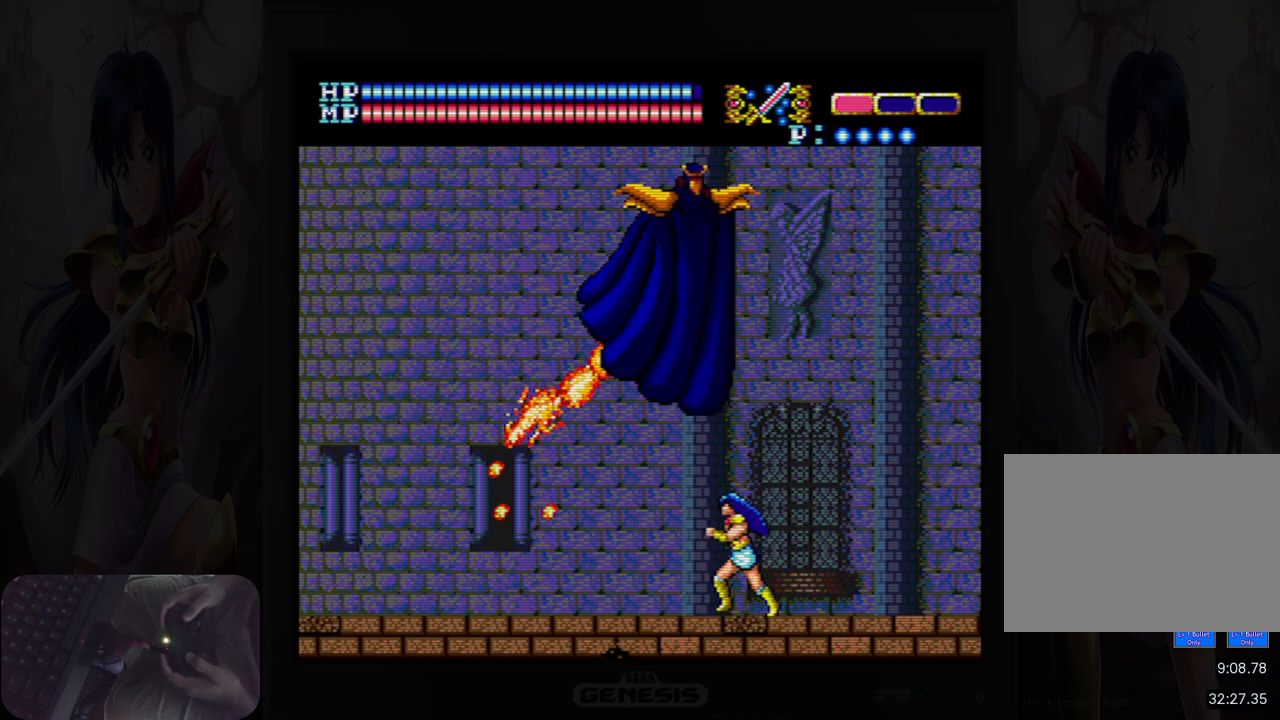
{"buttons": ["A", "DPAD_RIGHT"], "events": [[50, "DPAD_LEFT", "up"], [133, "DPAD_RIGHT", "down"], [417, "A", "down"]]}
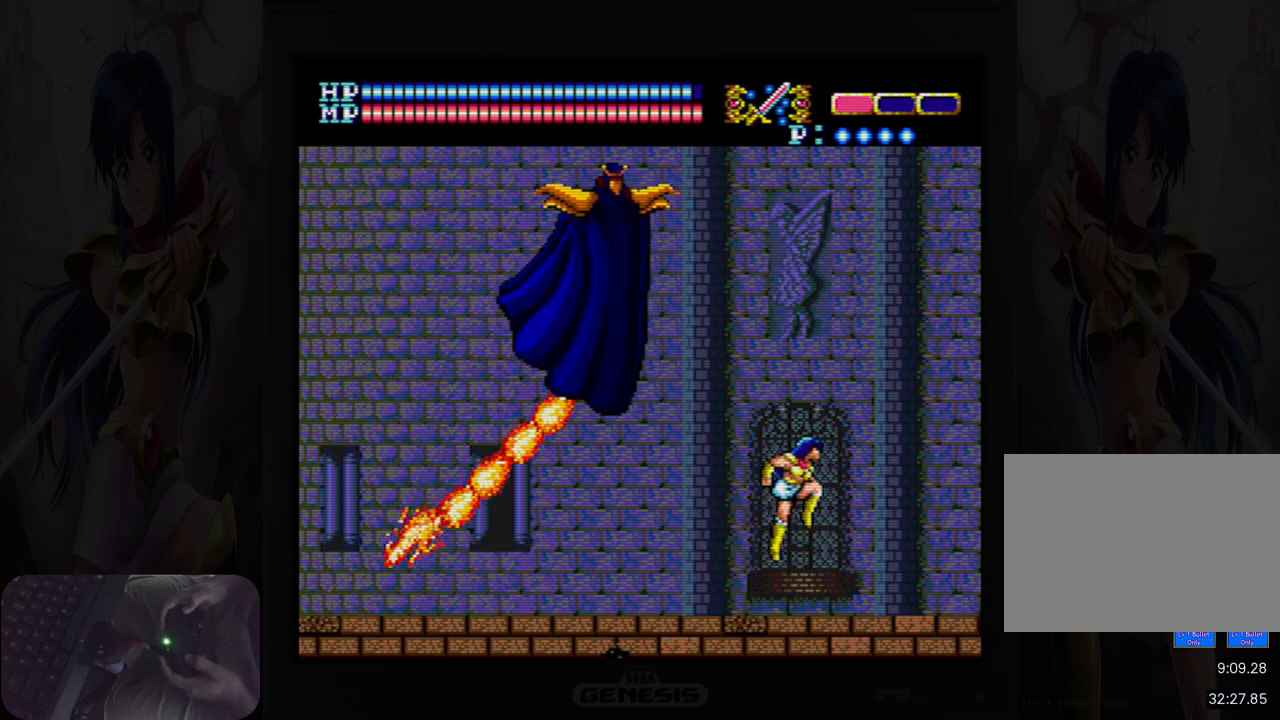
{"buttons": ["DPAD_LEFT"], "events": [[17, "DPAD_RIGHT", "up"], [83, "DPAD_LEFT", "down"], [117, "B", "down"], [300, "B", "up"], [317, "A", "up"]]}
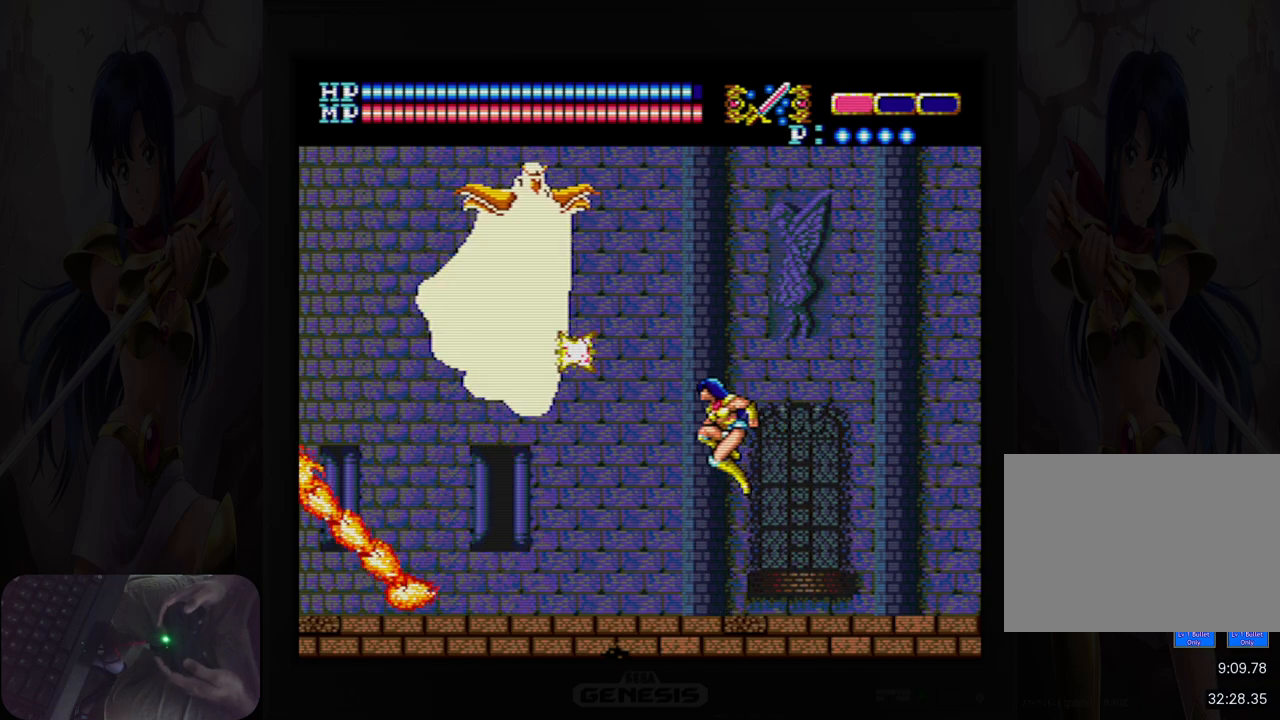
{"buttons": ["DPAD_LEFT"], "events": []}
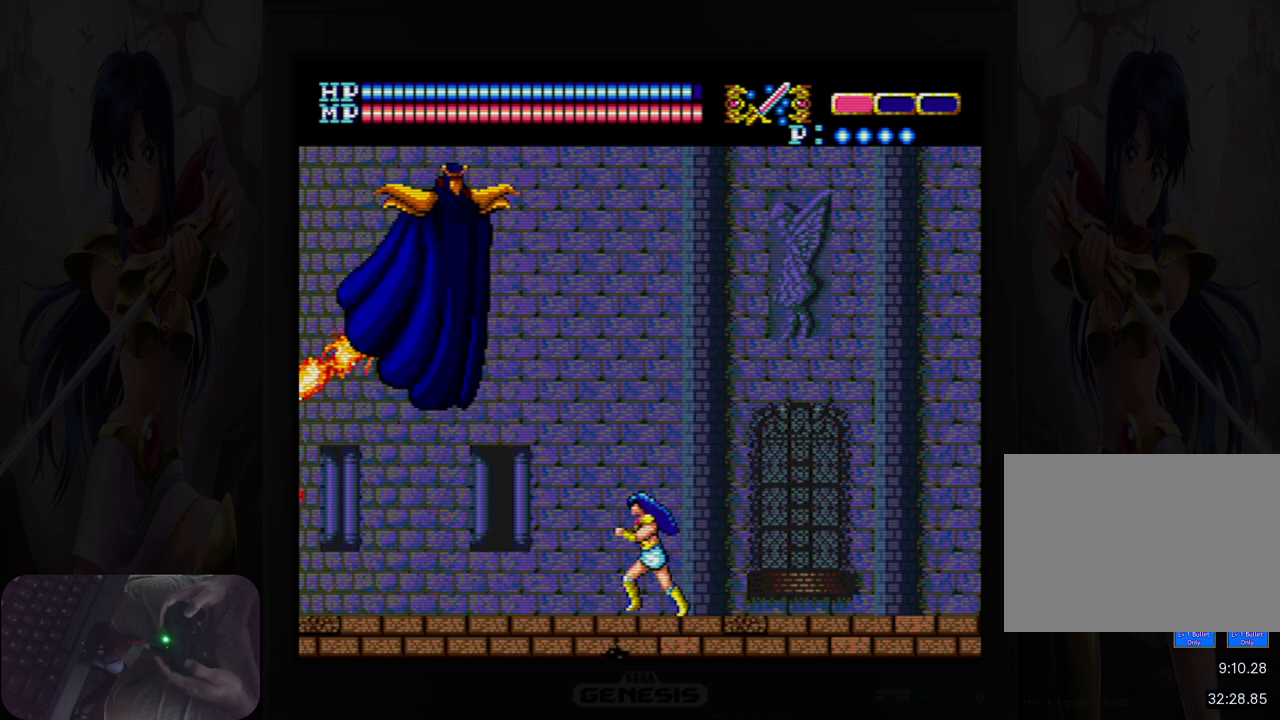
{"buttons": [], "events": [[317, "DPAD_LEFT", "up"]]}
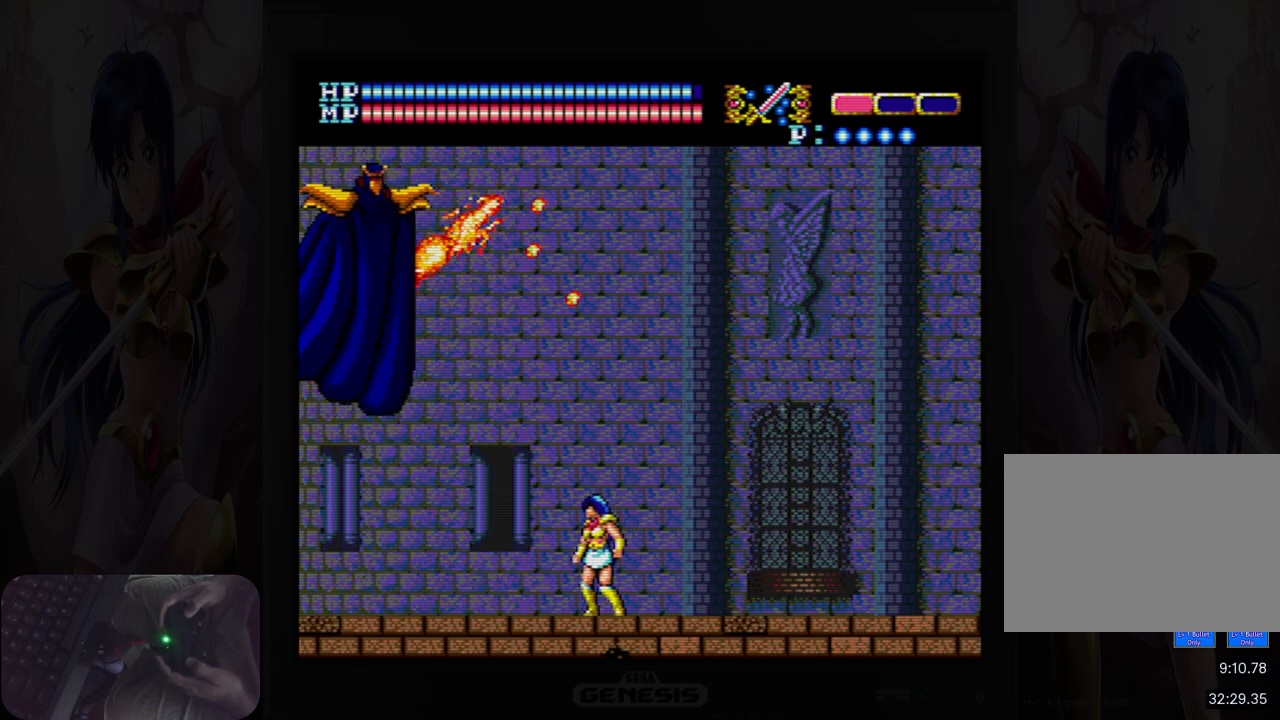
{"buttons": ["DPAD_LEFT"], "events": [[267, "DPAD_LEFT", "down"]]}
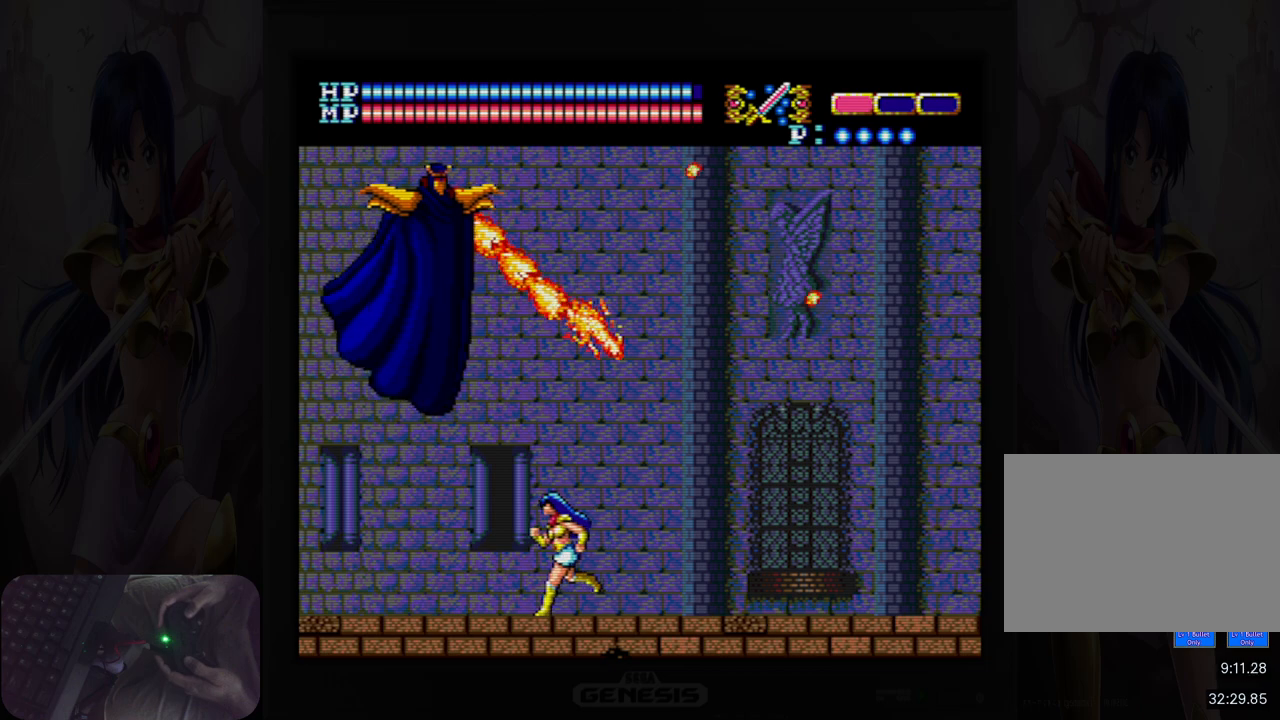
{"buttons": ["DPAD_LEFT"], "events": []}
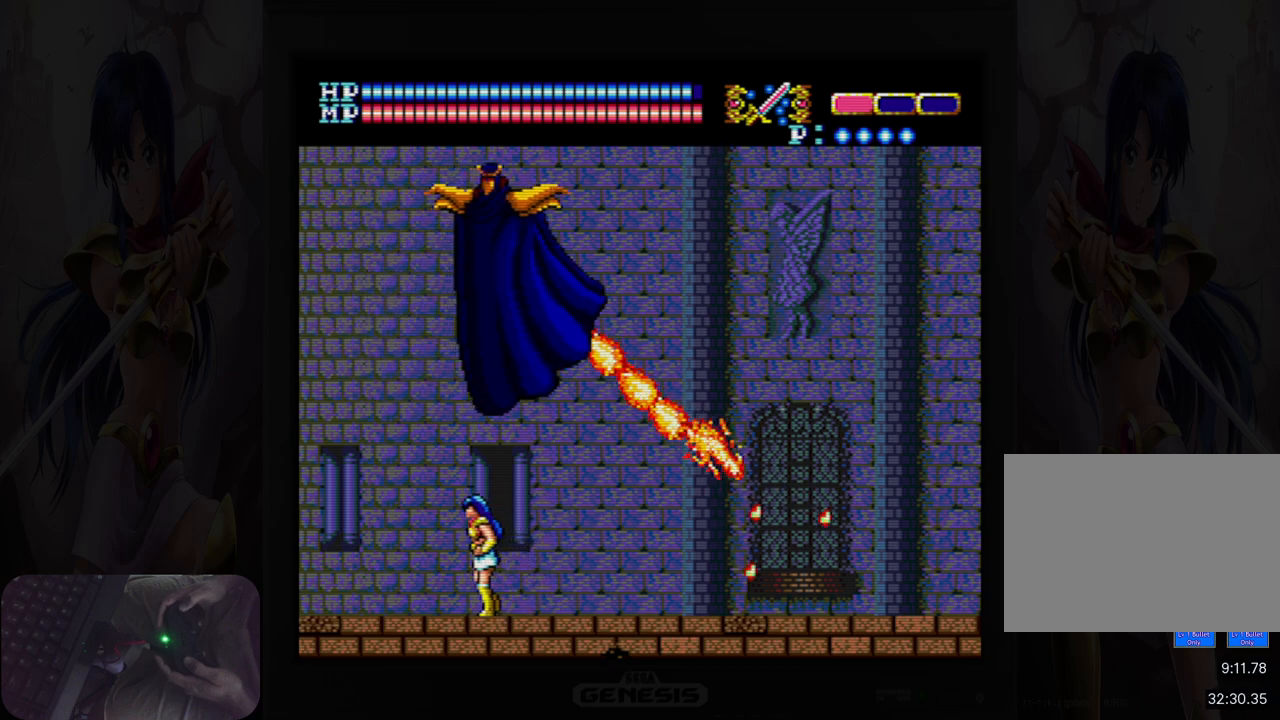
{"buttons": ["A", "DPAD_UP"], "events": [[317, "DPAD_UP", "down"], [350, "DPAD_LEFT", "up"], [383, "A", "down"]]}
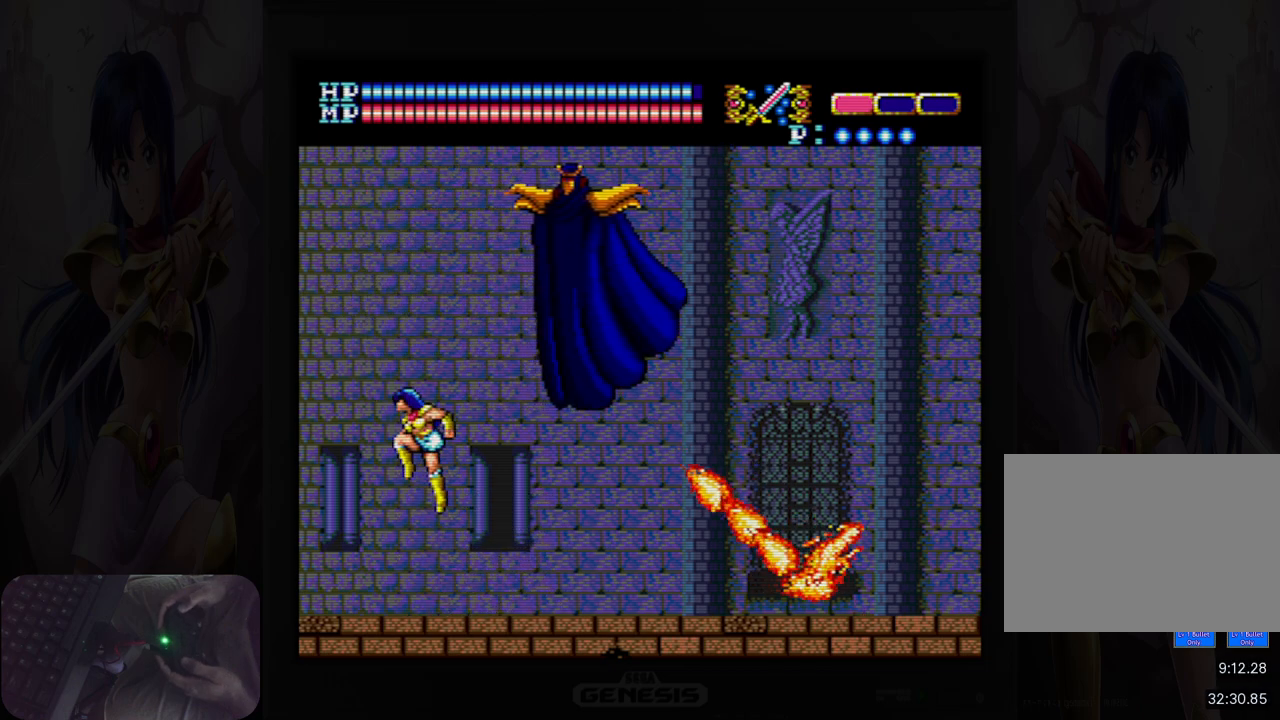
{"buttons": ["B", "DPAD_RIGHT"], "events": [[17, "DPAD_RIGHT", "down"], [33, "DPAD_UP", "up"], [67, "B", "down"], [217, "B", "up"], [233, "A", "up"], [383, "B", "down"]]}
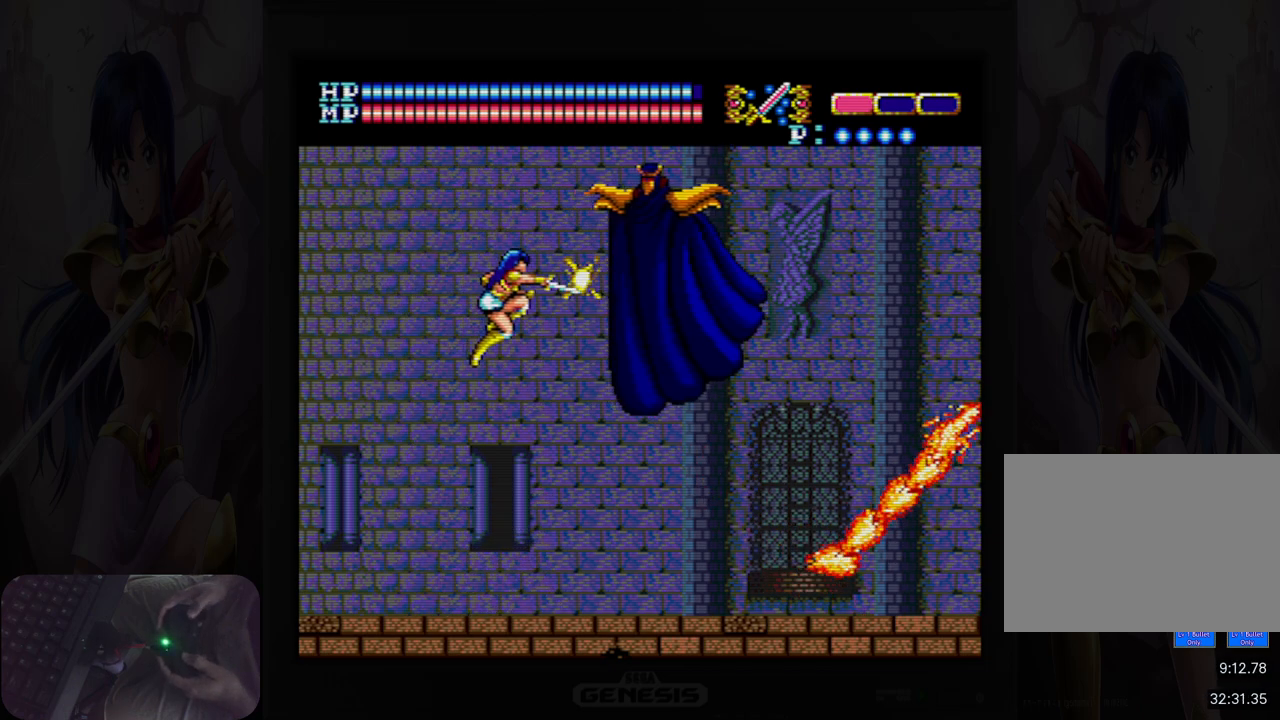
{"buttons": ["DPAD_RIGHT"], "events": [[50, "B", "up"]]}
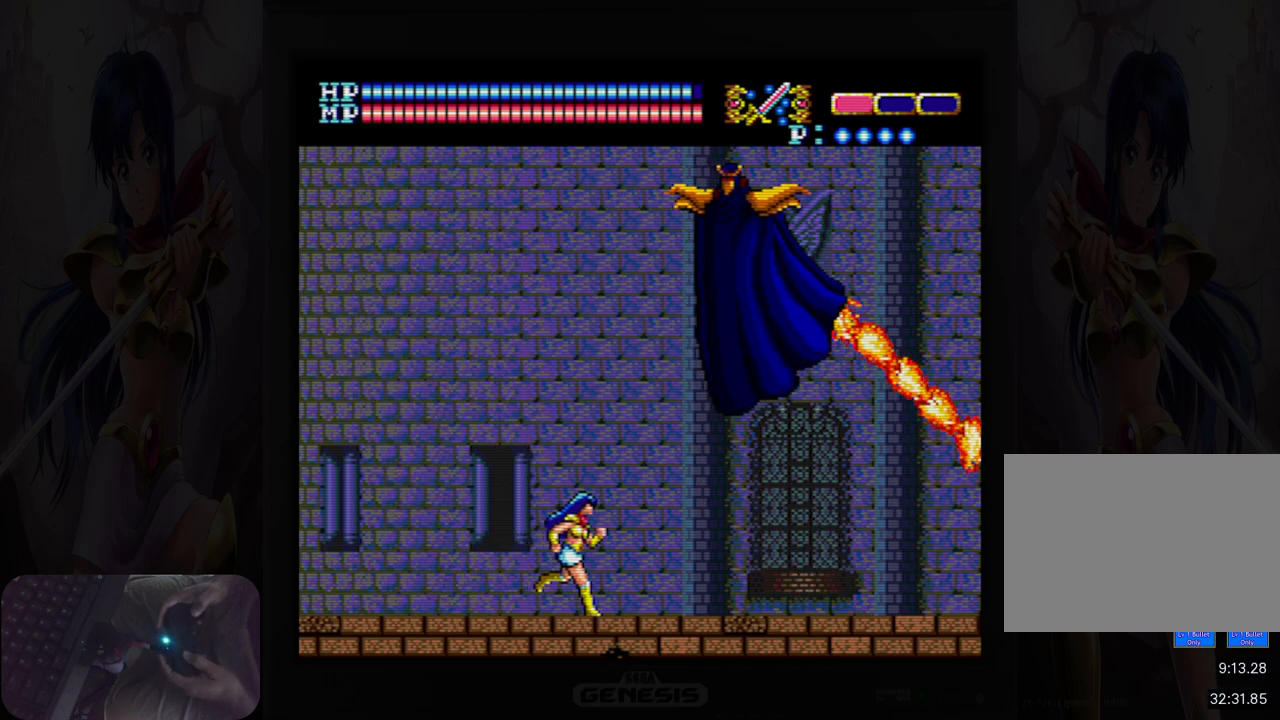
{"buttons": ["DPAD_RIGHT"], "events": []}
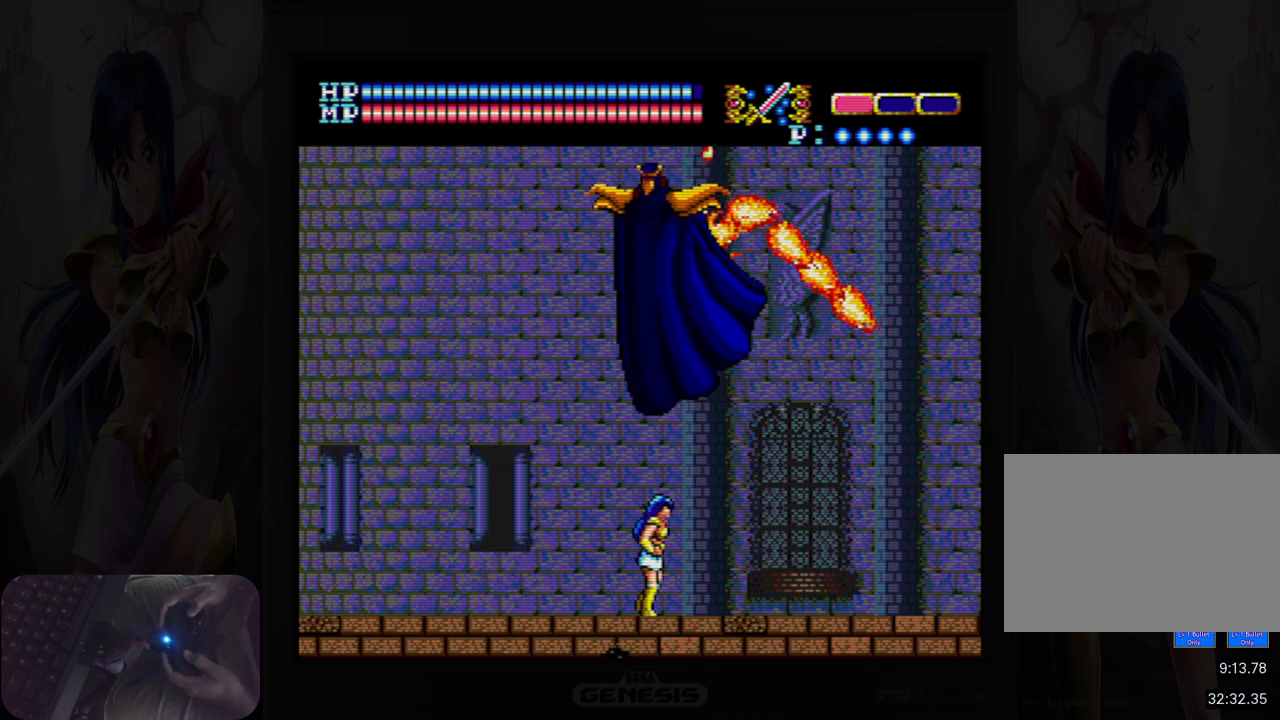
{"buttons": ["DPAD_RIGHT"], "events": []}
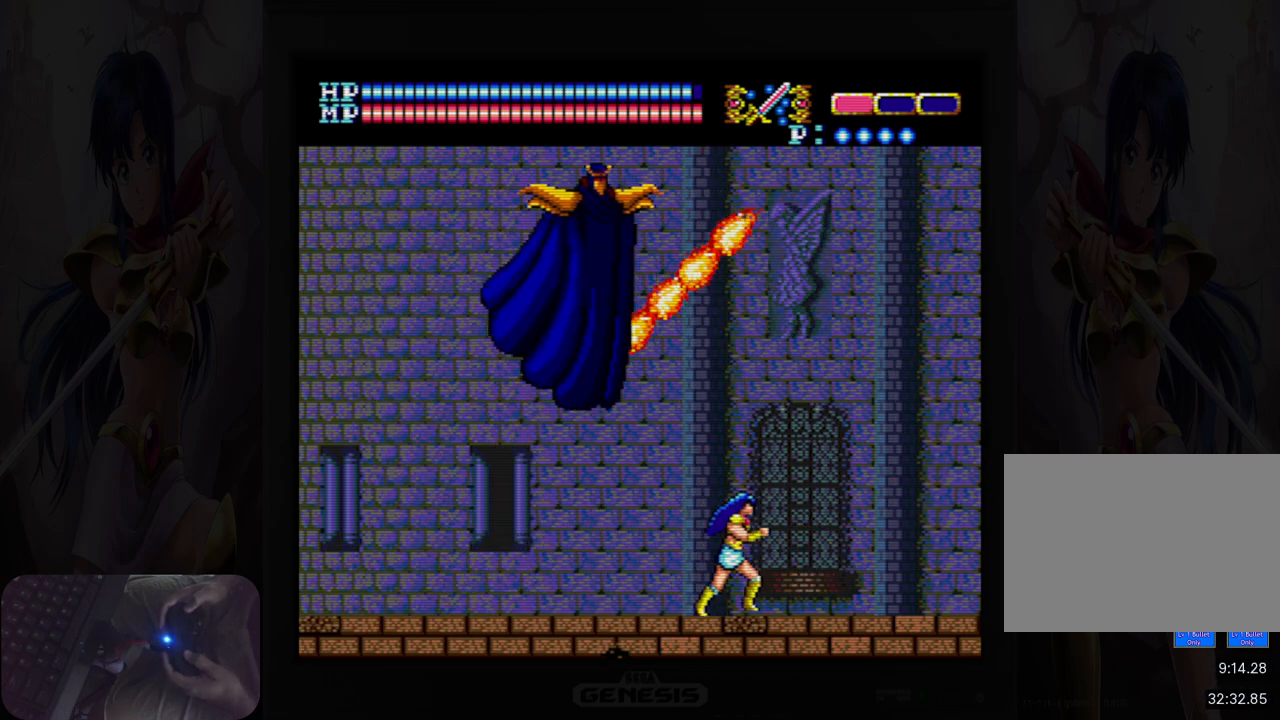
{"buttons": ["A", "DPAD_LEFT"], "events": [[283, "DPAD_RIGHT", "up"], [283, "DPAD_UP", "down"], [317, "A", "down"], [467, "DPAD_LEFT", "down"], [500, "DPAD_UP", "up"]]}
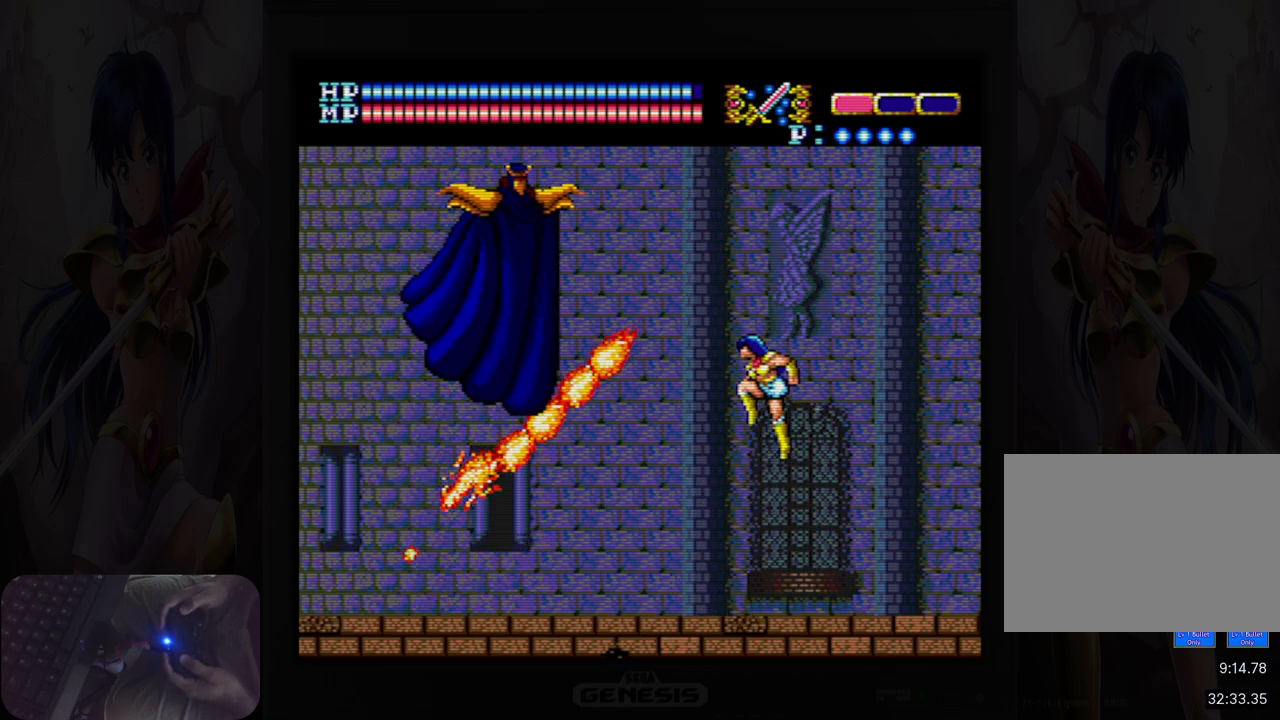
{"buttons": ["DPAD_LEFT"], "events": [[33, "B", "down"], [183, "B", "up"], [217, "A", "up"], [367, "B", "down"], [500, "B", "up"]]}
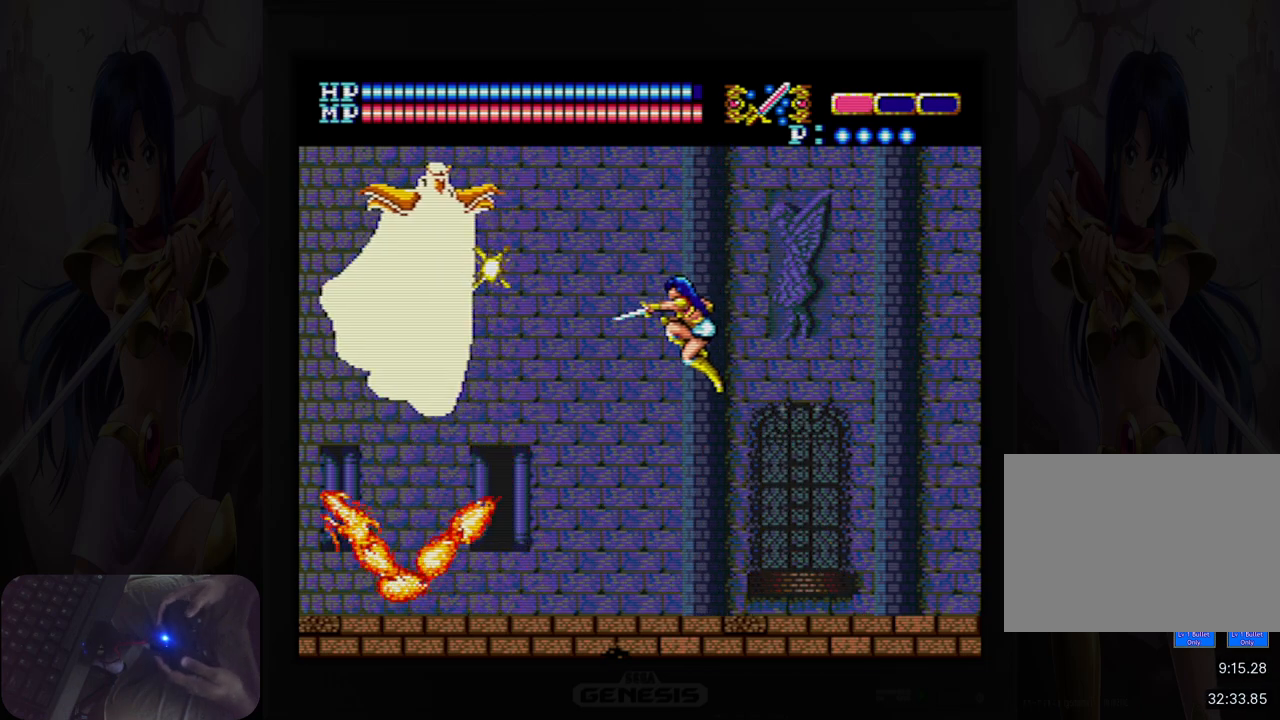
{"buttons": ["DPAD_LEFT"], "events": [[283, "DPAD_LEFT", "up"], [433, "DPAD_LEFT", "down"]]}